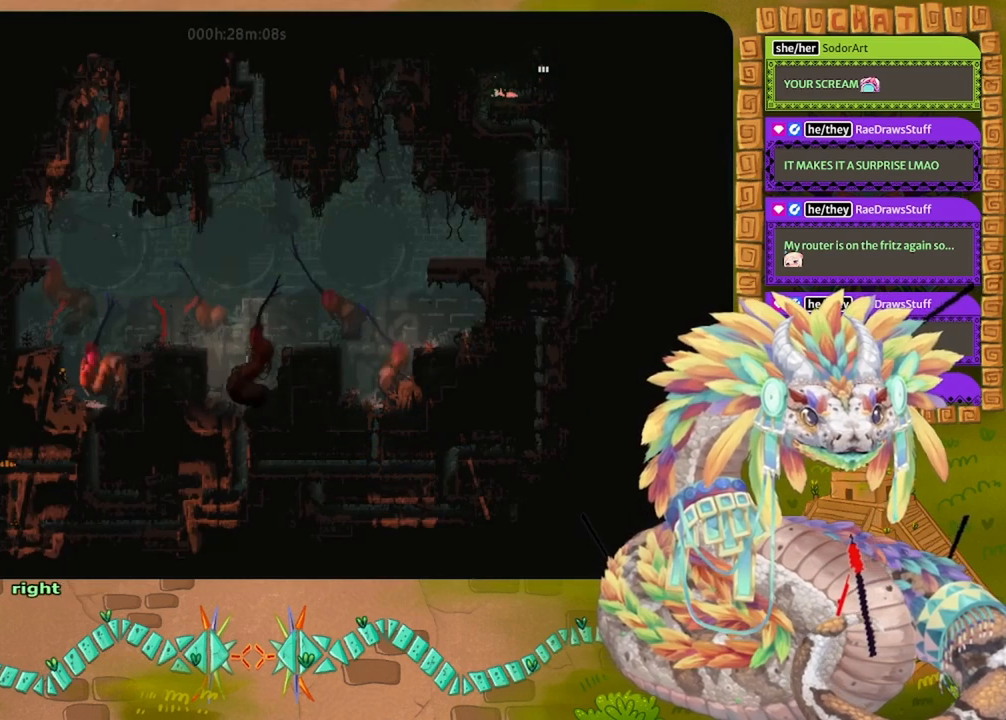
Gameplay with keyboard and mouse; each line is a JSON object with the keys held at the frame after it. "events" lists presses ("down") and releases ("up") of "down", "grab", "jump", "left", "right", "spin", "throw" and "up" between this image and that frame as [ms after this image, input, new state], when the widget could be followed in between. No other keys are recorded. Mouse buttons are not recorded. Key names are as the overlay labels them; some are game actions (e.g. jump) rather than physical keys. Not read: mouse_move.
{"keys": ["down"], "events": [[67, "down", "down"], [267, "left", "up"]]}
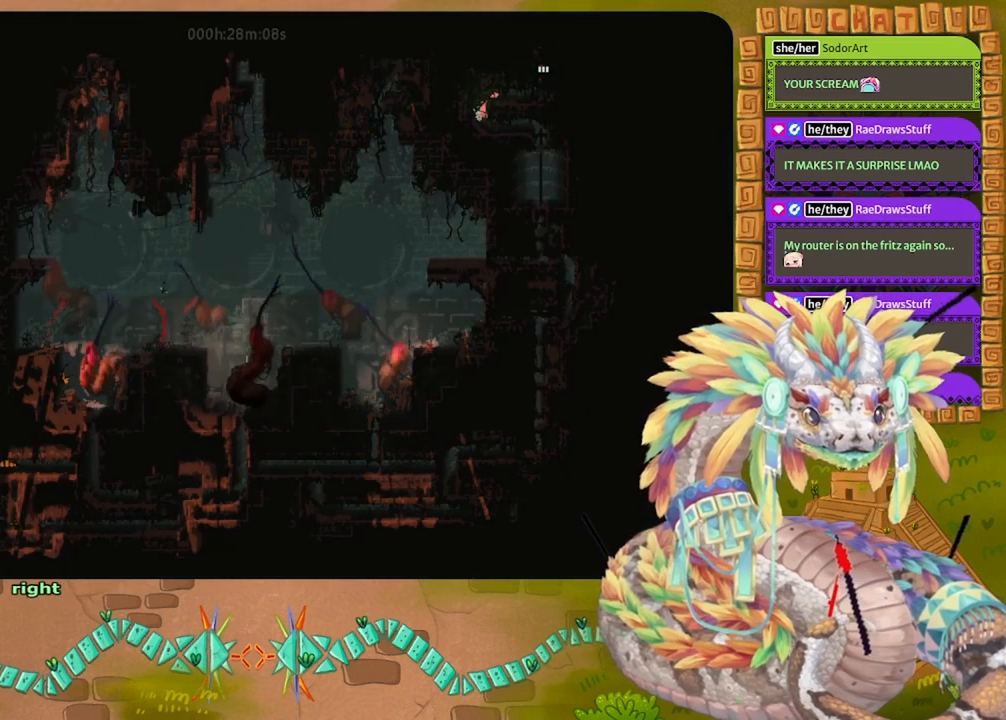
{"keys": ["right"], "events": [[67, "right", "down"], [200, "down", "up"]]}
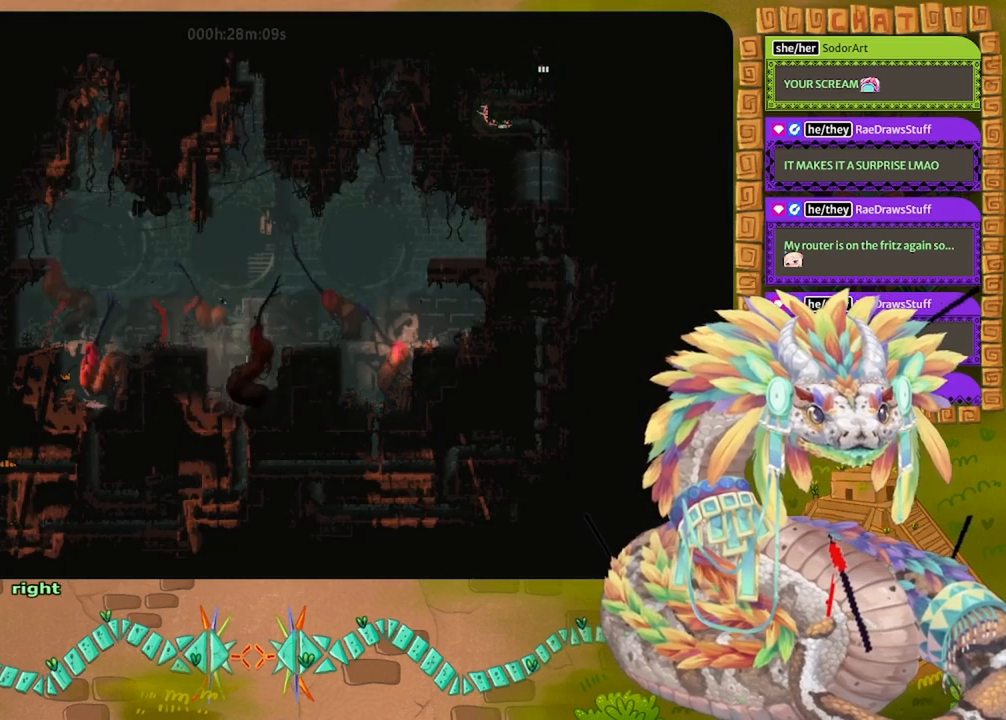
{"keys": ["down"], "events": [[267, "down", "down"], [500, "right", "up"]]}
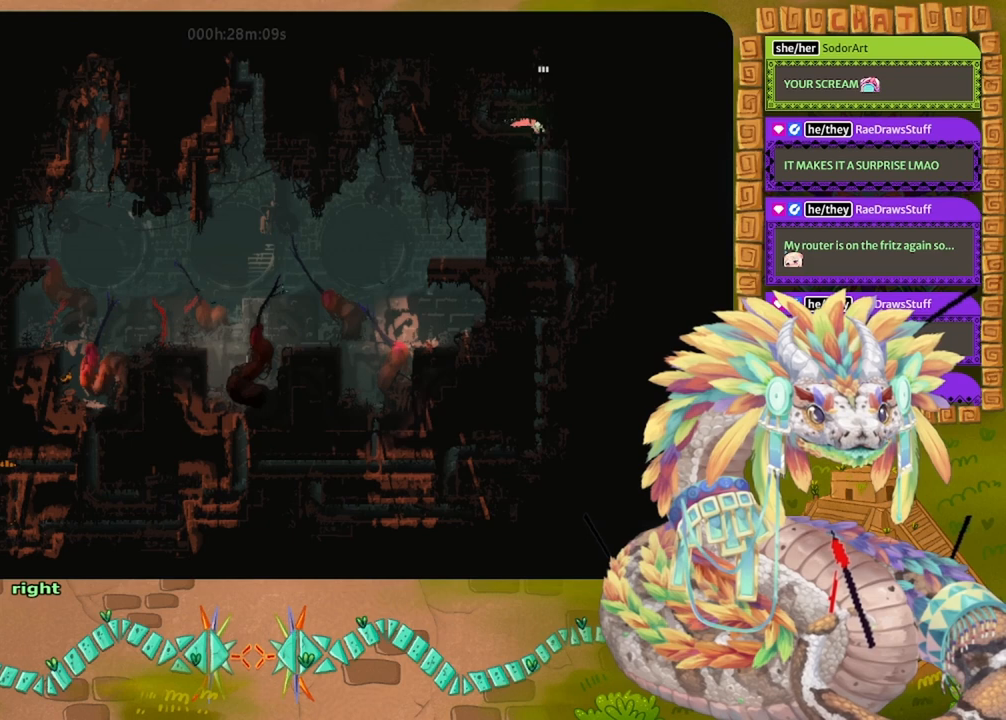
{"keys": ["down"], "events": []}
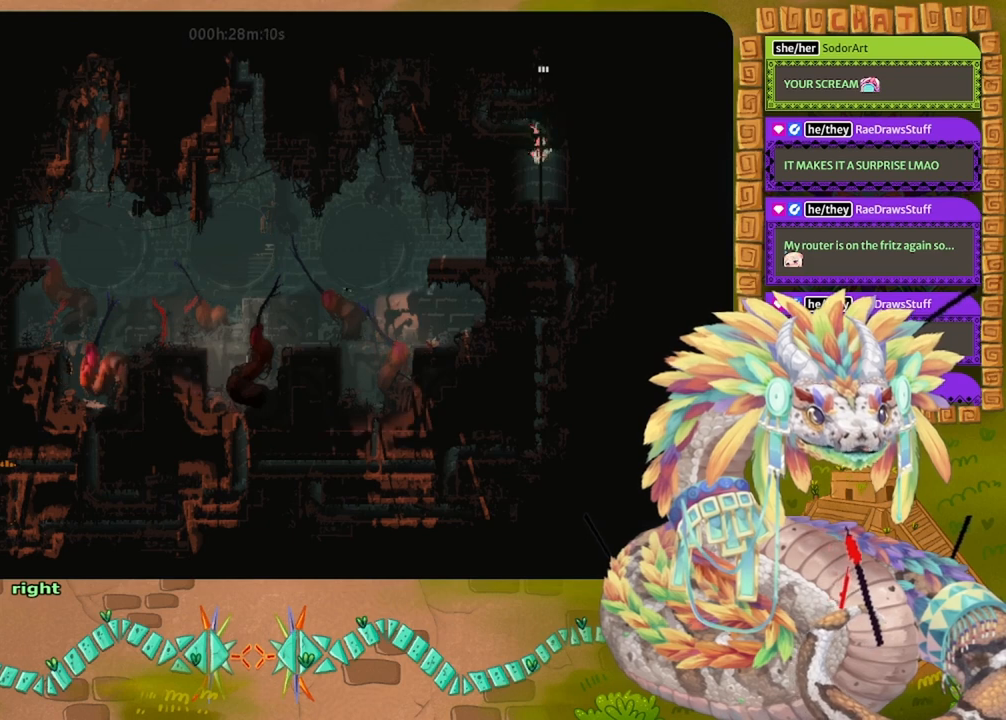
{"keys": ["down"], "events": []}
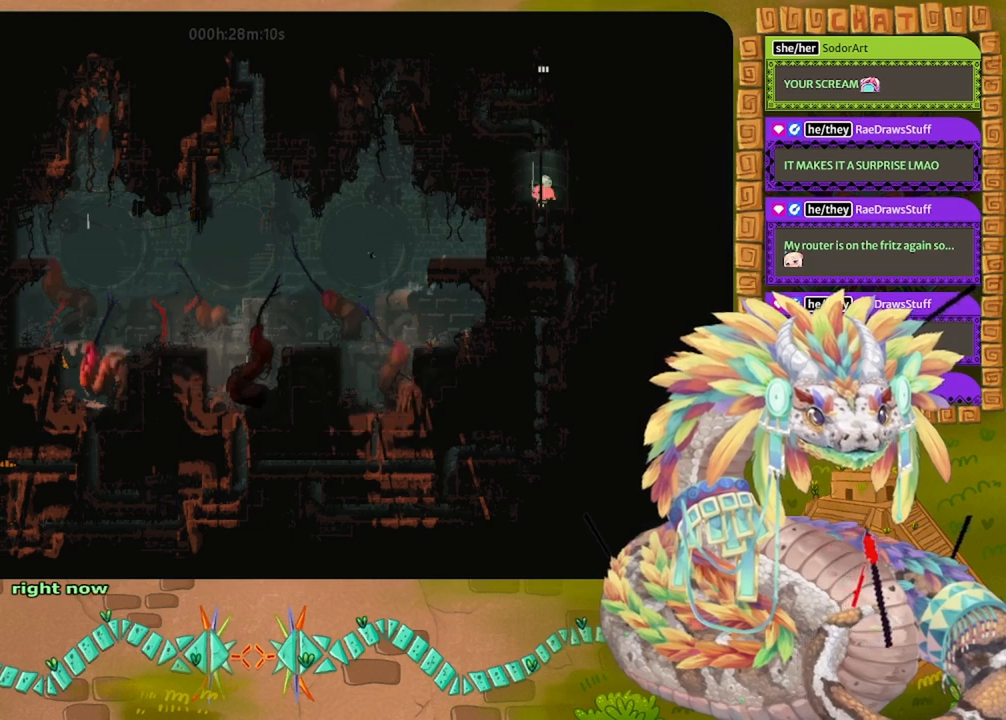
{"keys": [], "events": [[433, "down", "up"]]}
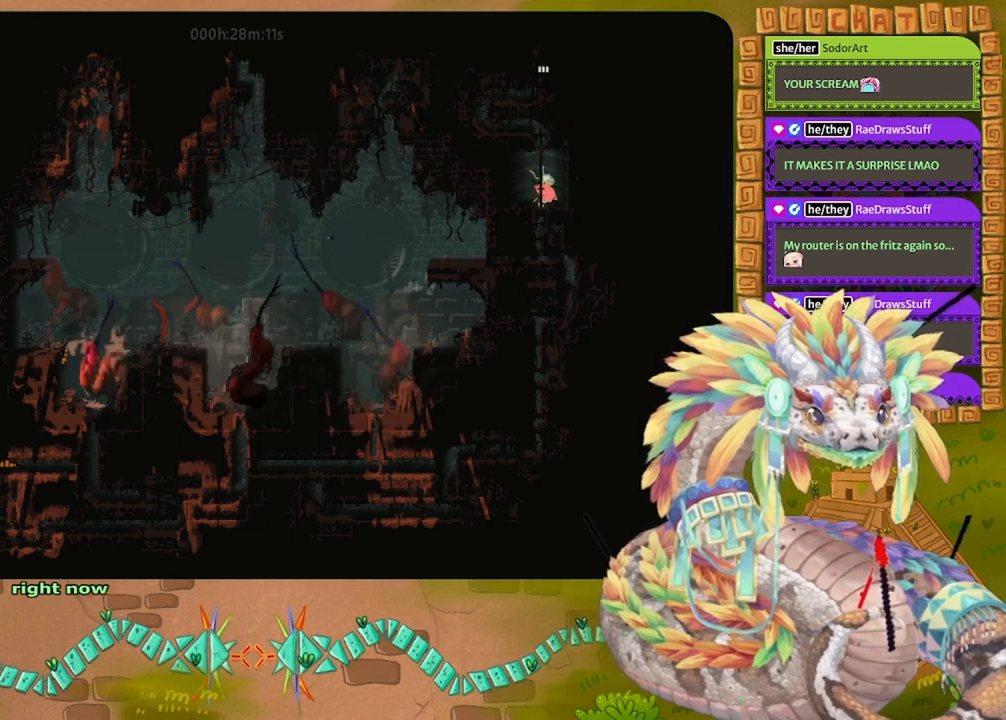
{"keys": ["down"], "events": [[33, "down", "down"], [67, "left", "down"], [100, "left", "up"]]}
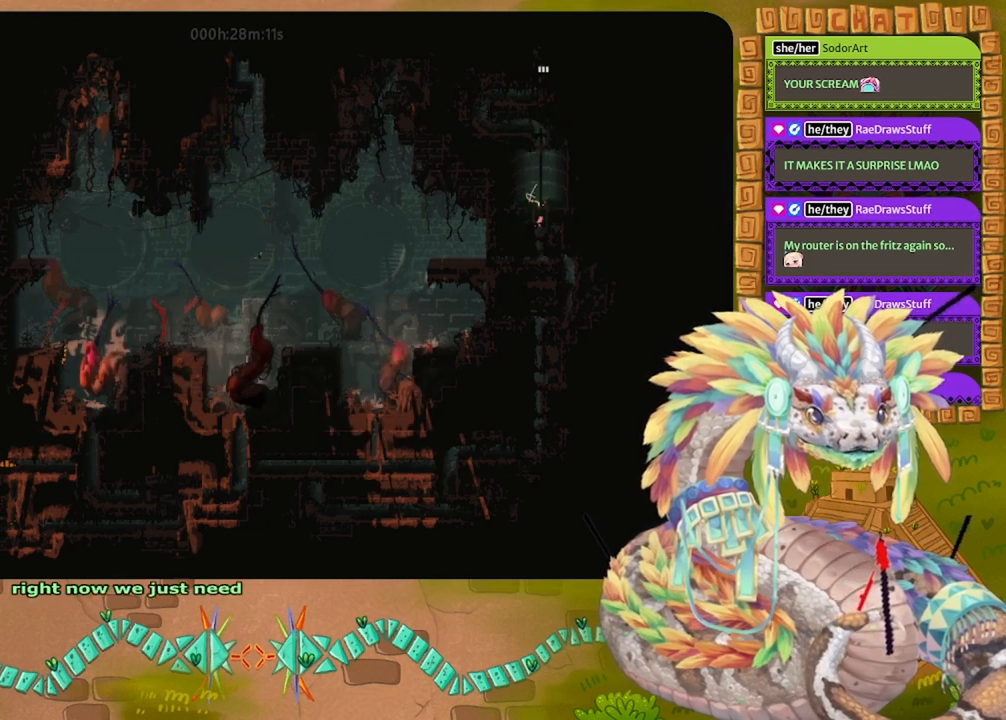
{"keys": ["down", "left"], "events": [[500, "left", "down"]]}
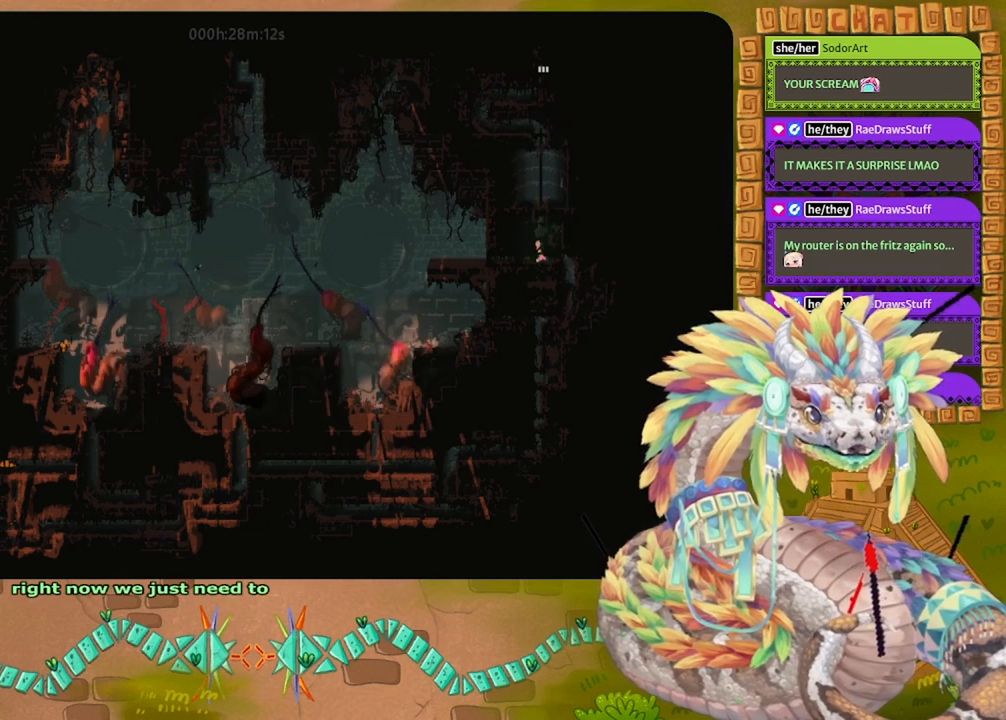
{"keys": ["jump", "left"], "events": [[33, "down", "up"], [267, "jump", "down"], [367, "jump", "up"], [433, "jump", "down"]]}
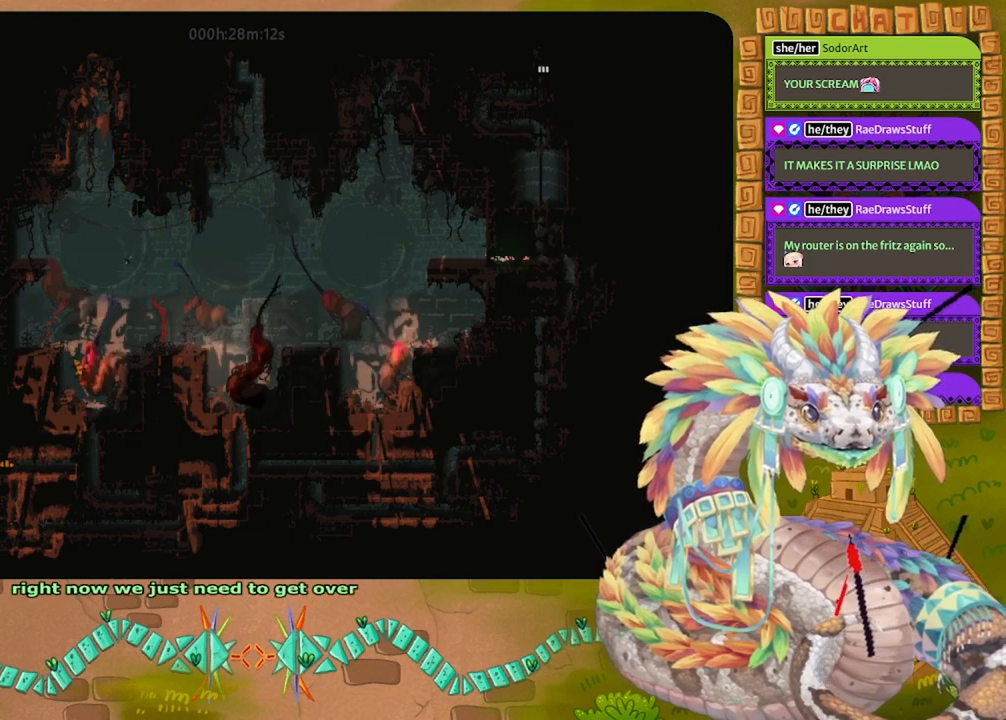
{"keys": ["left"], "events": [[67, "jump", "up"], [133, "jump", "down"], [233, "jump", "up"], [333, "jump", "down"], [467, "jump", "up"]]}
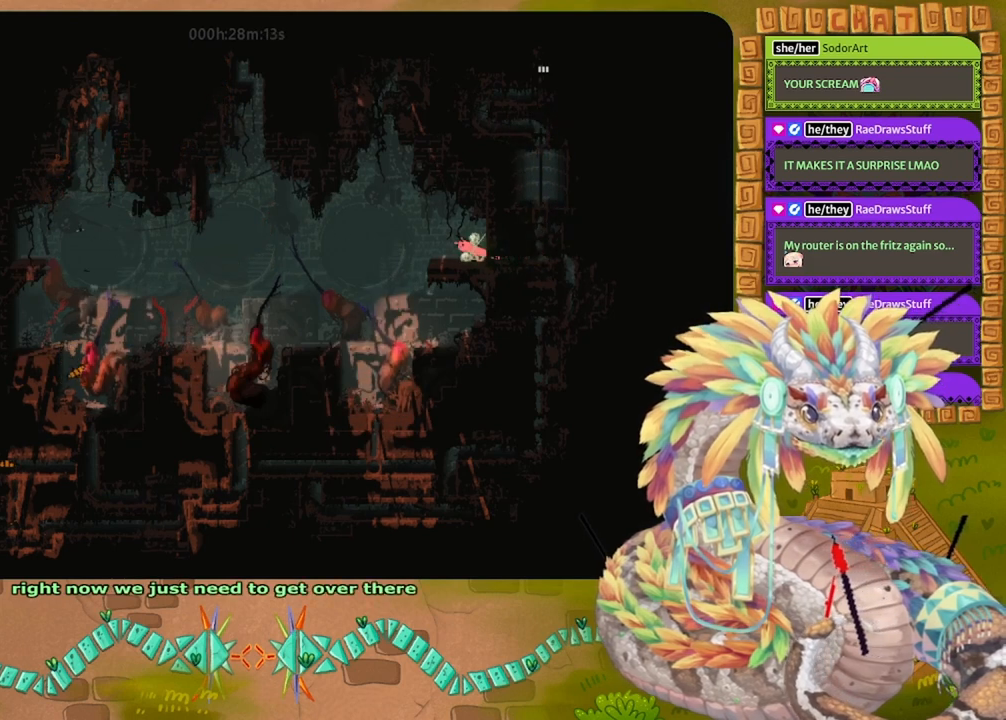
{"keys": ["jump", "left"], "events": [[167, "up", "down"], [300, "jump", "down"], [367, "up", "up"]]}
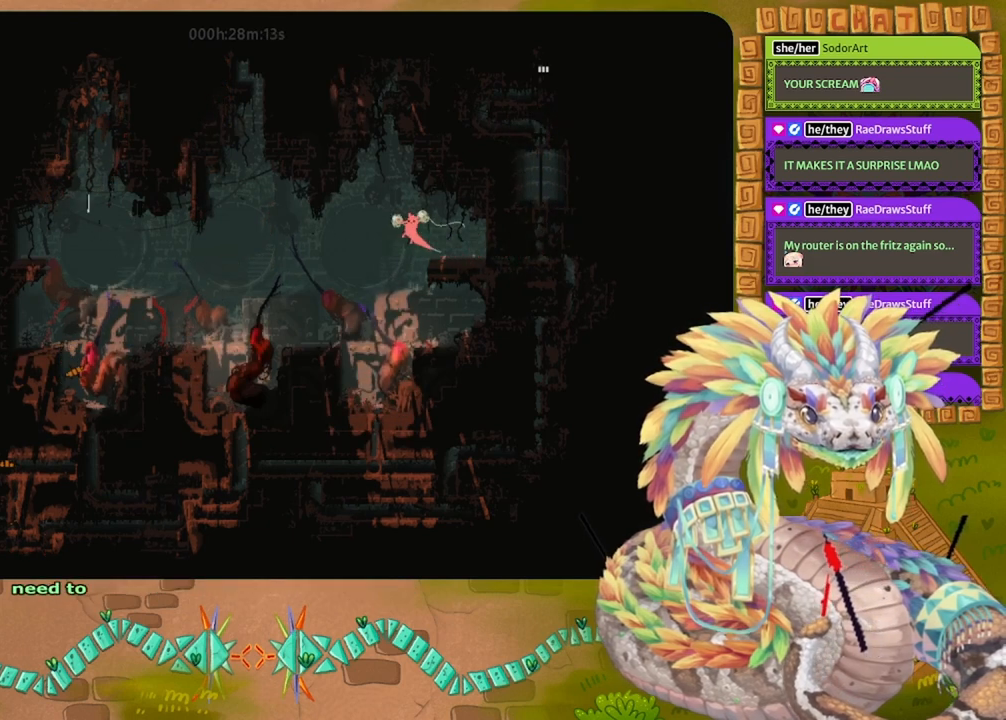
{"keys": ["left"], "events": [[33, "jump", "up"]]}
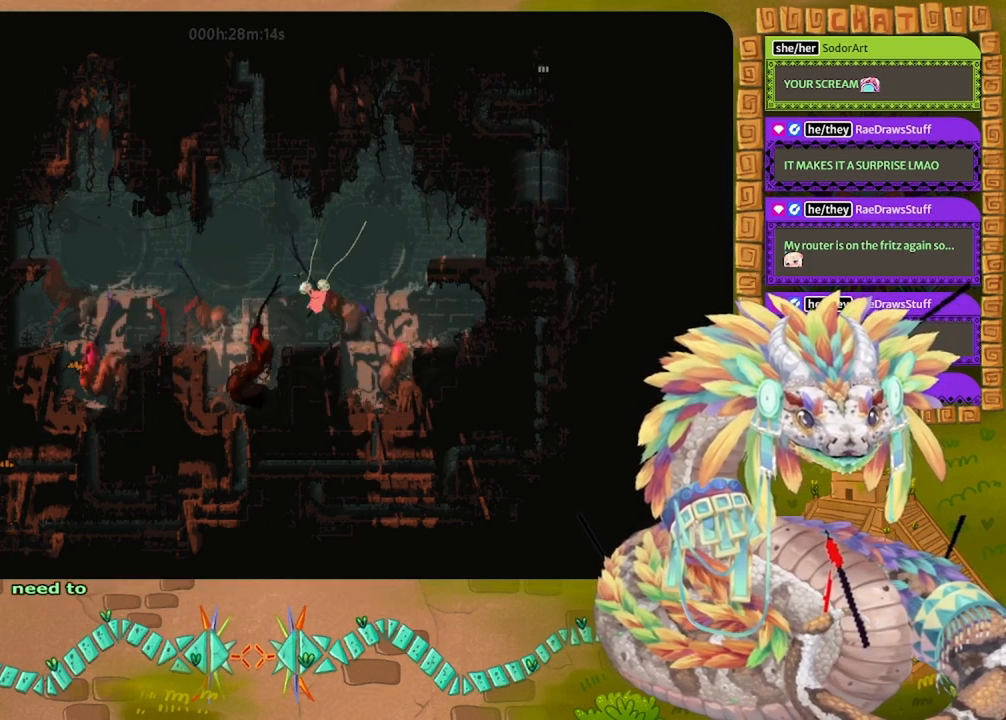
{"keys": ["jump", "left"], "events": [[233, "jump", "down"]]}
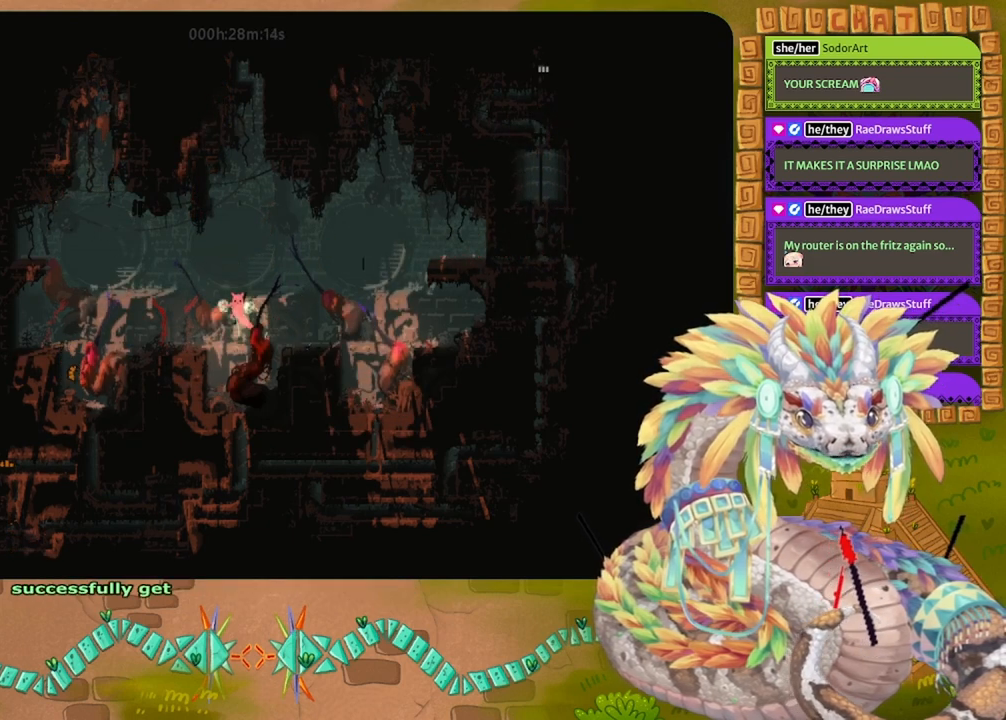
{"keys": ["left"], "events": [[100, "jump", "up"]]}
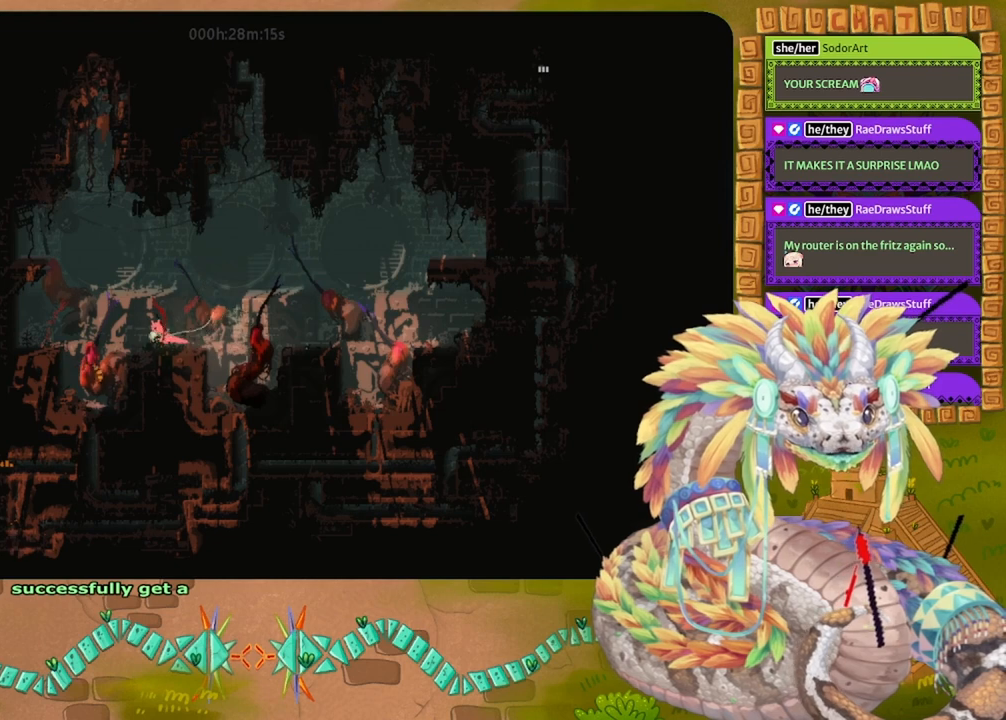
{"keys": ["jump", "left"], "events": [[167, "jump", "down"]]}
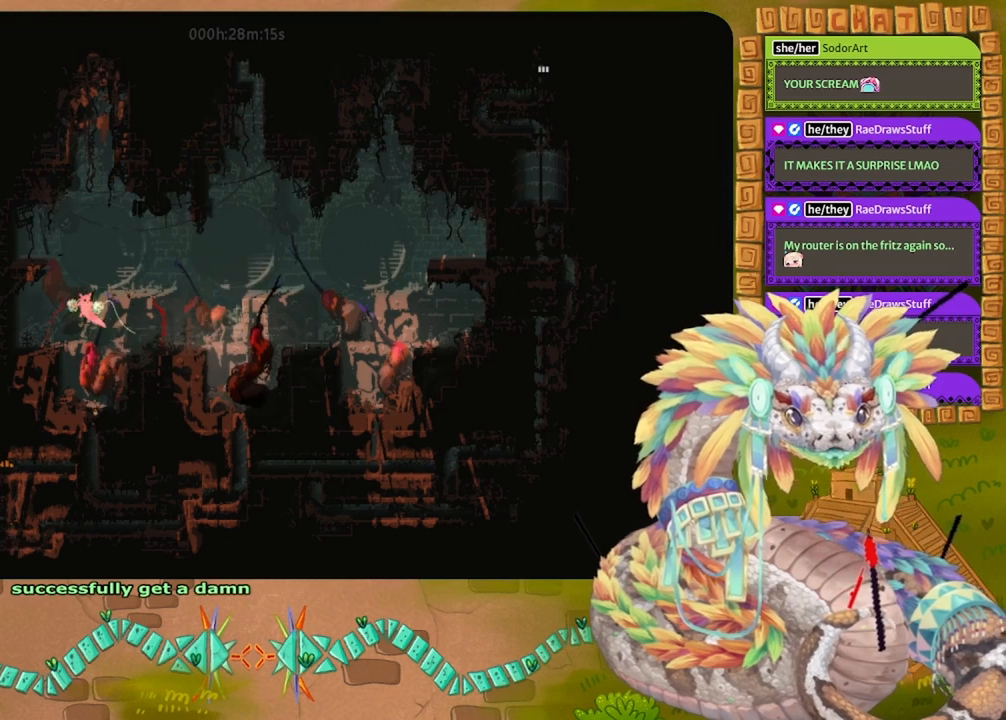
{"keys": ["jump", "right"], "events": [[67, "jump", "up"], [100, "left", "up"], [367, "jump", "down"], [367, "right", "down"]]}
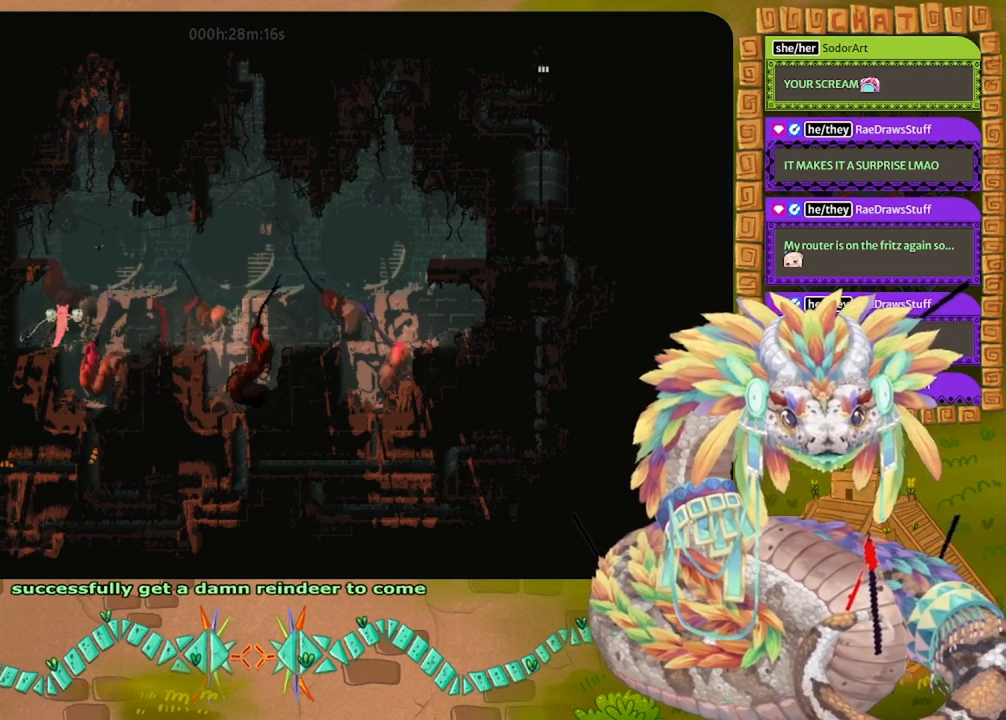
{"keys": ["down"], "events": [[200, "jump", "up"], [233, "right", "up"], [267, "left", "down"], [400, "down", "down"], [400, "left", "up"]]}
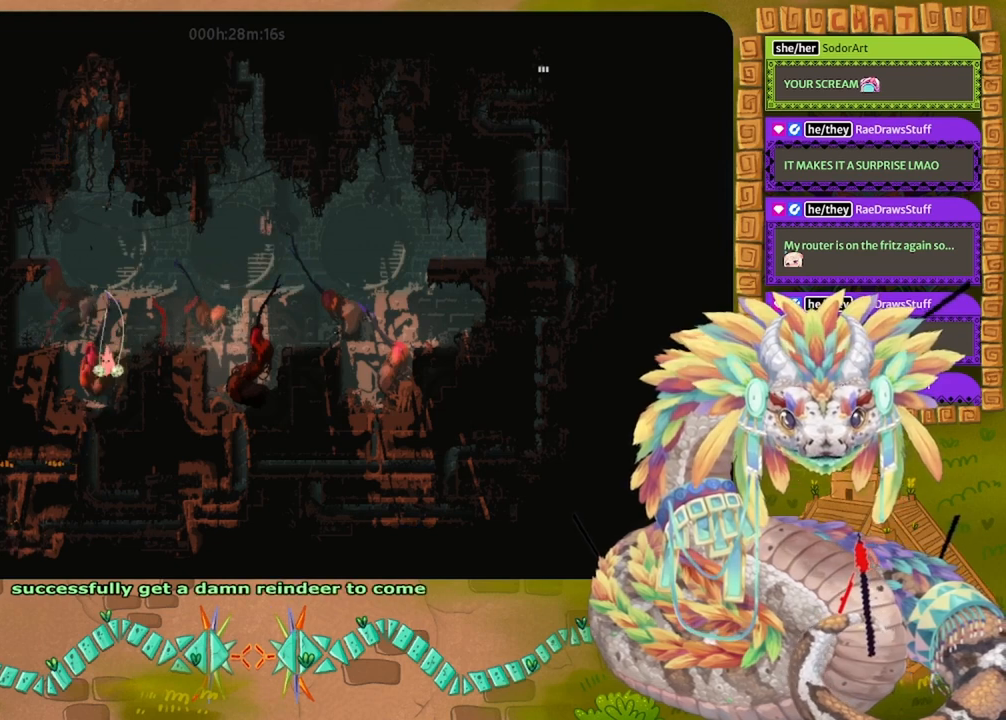
{"keys": ["down"], "events": []}
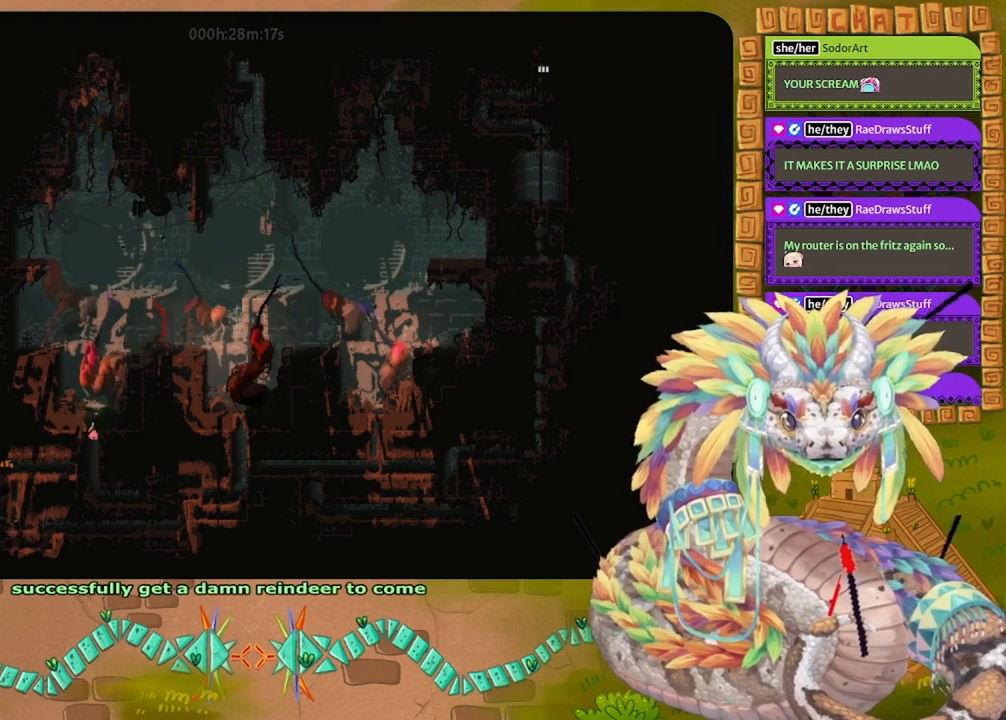
{"keys": ["jump", "left"], "events": [[300, "left", "down"], [400, "down", "up"], [433, "jump", "down"]]}
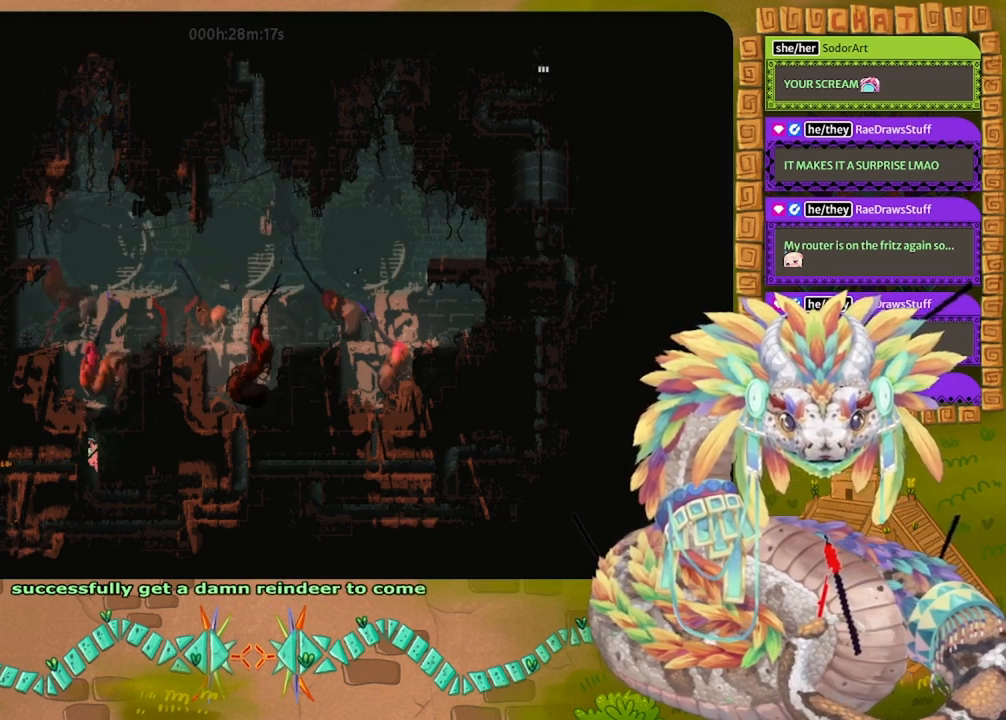
{"keys": ["left"], "events": [[33, "jump", "up"], [100, "jump", "down"], [267, "jump", "up"], [367, "jump", "down"], [500, "jump", "up"]]}
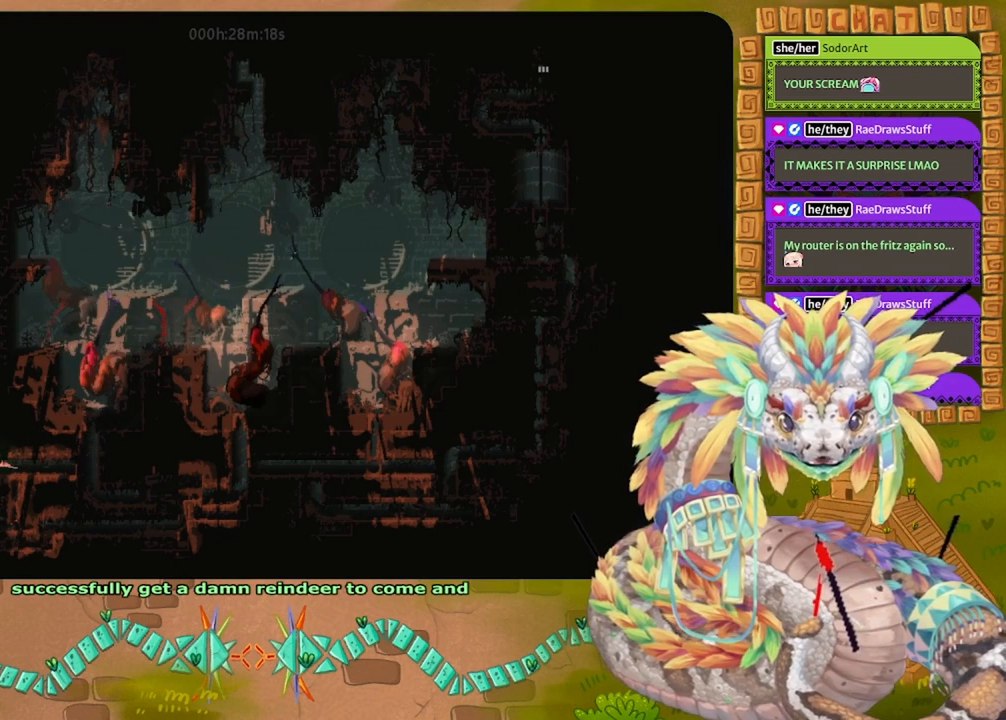
{"keys": ["left", "up"], "events": [[467, "up", "down"]]}
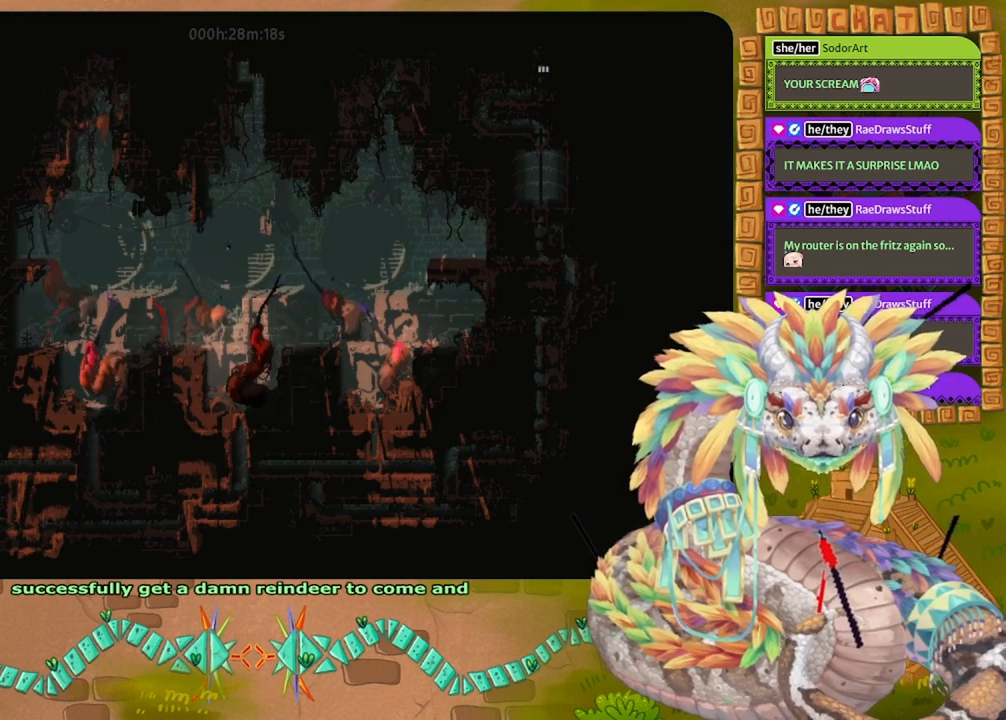
{"keys": ["up"], "events": [[33, "left", "up"], [400, "left", "down"], [467, "left", "up"]]}
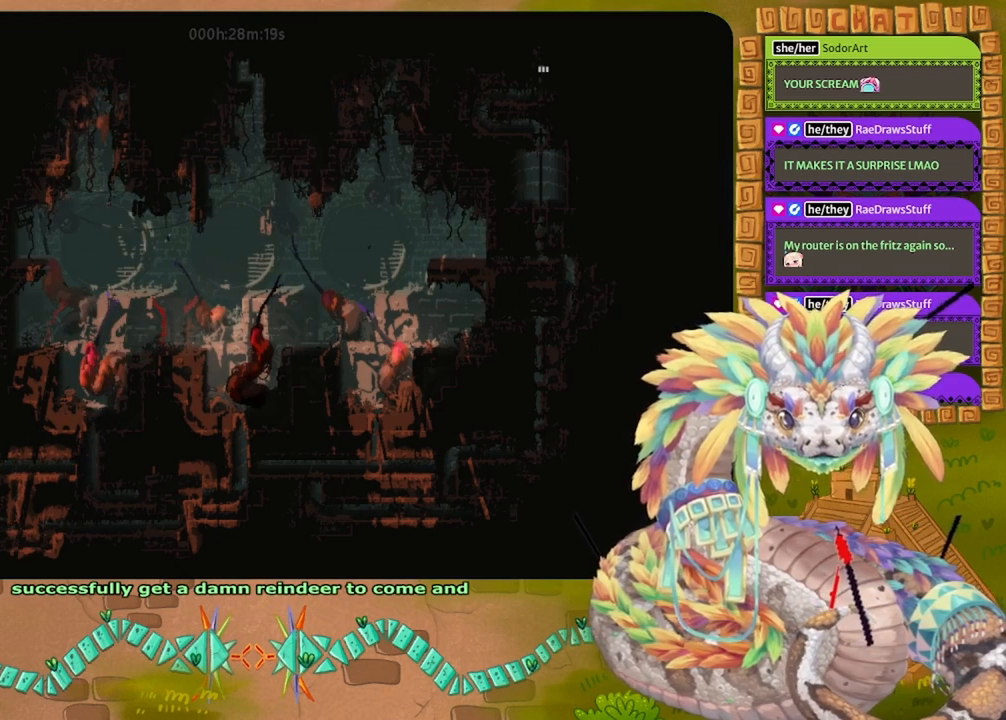
{"keys": ["up"], "events": []}
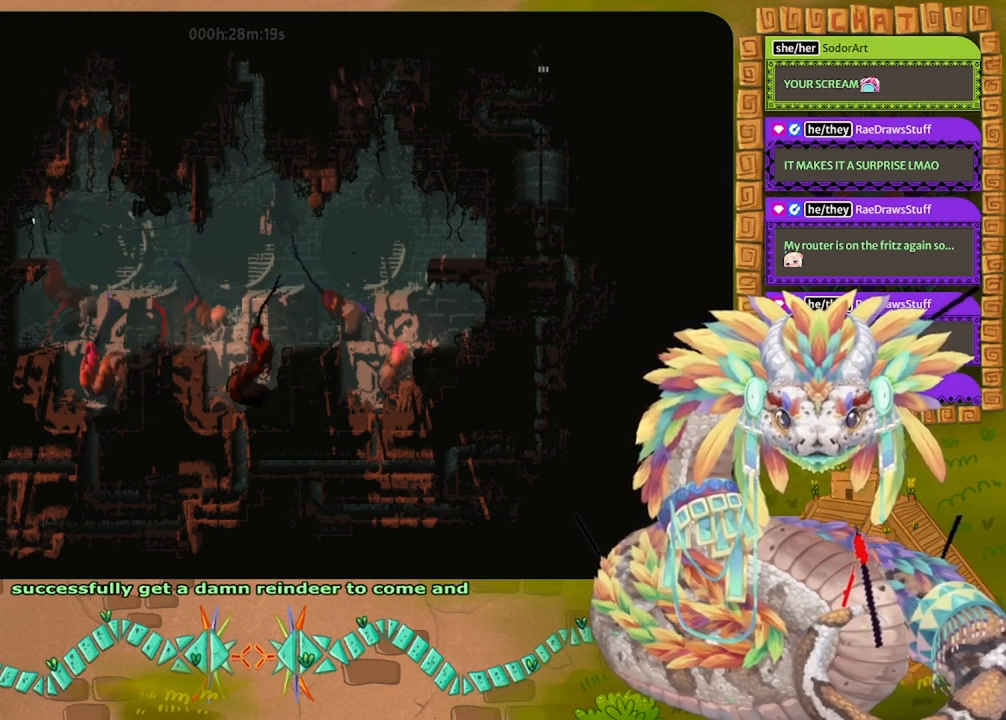
{"keys": ["left"], "events": [[233, "left", "down"], [400, "up", "up"]]}
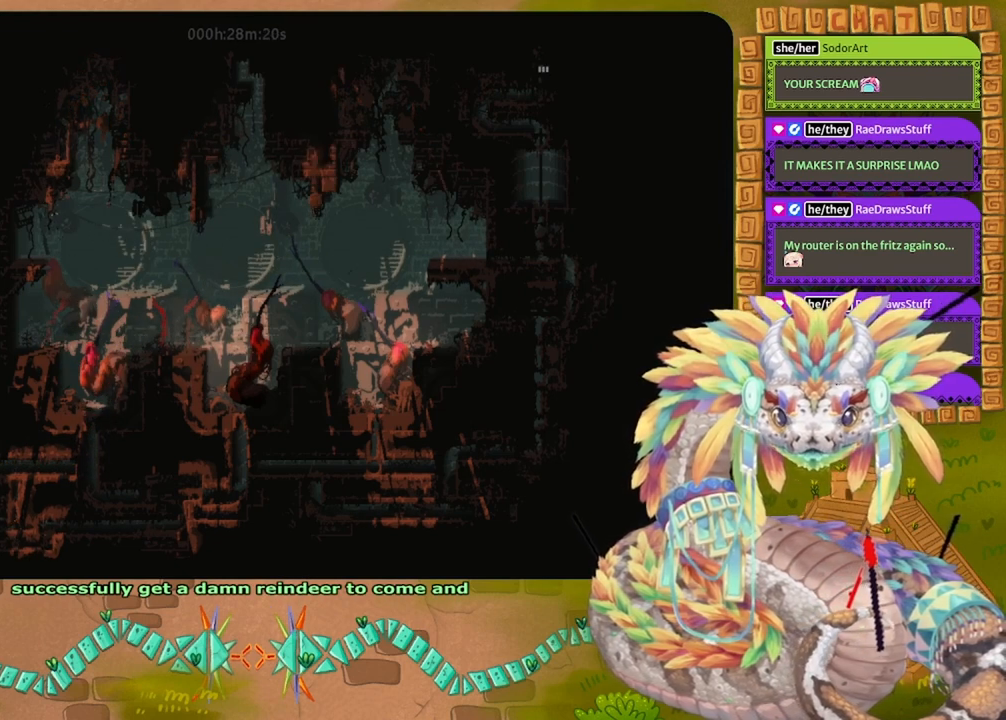
{"keys": ["up"], "events": [[400, "up", "down"], [500, "left", "up"]]}
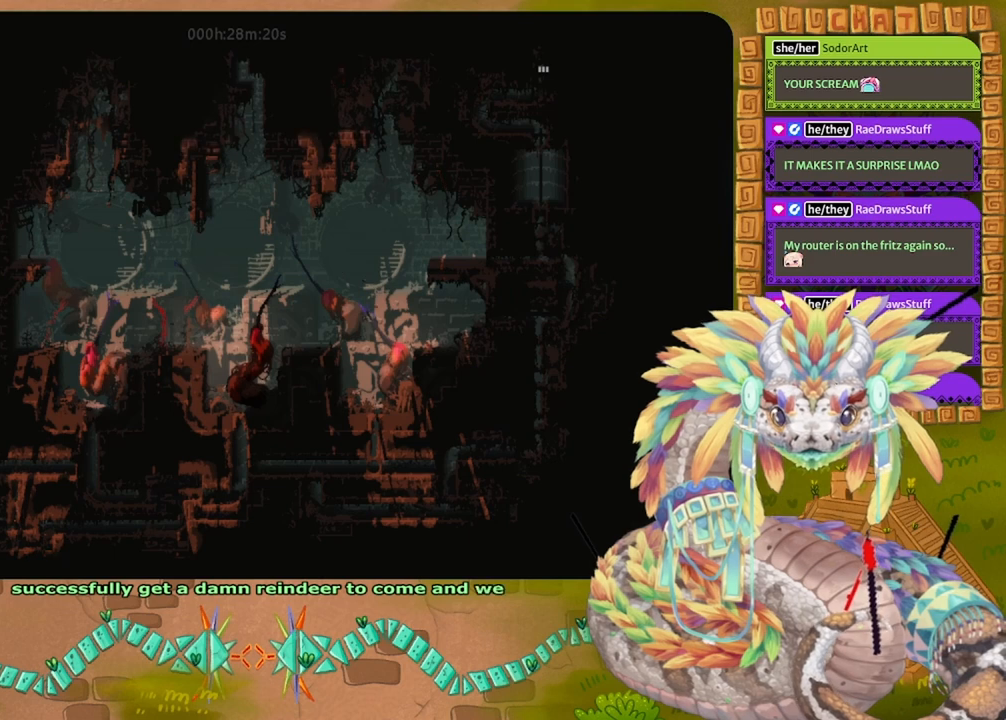
{"keys": ["up"], "events": []}
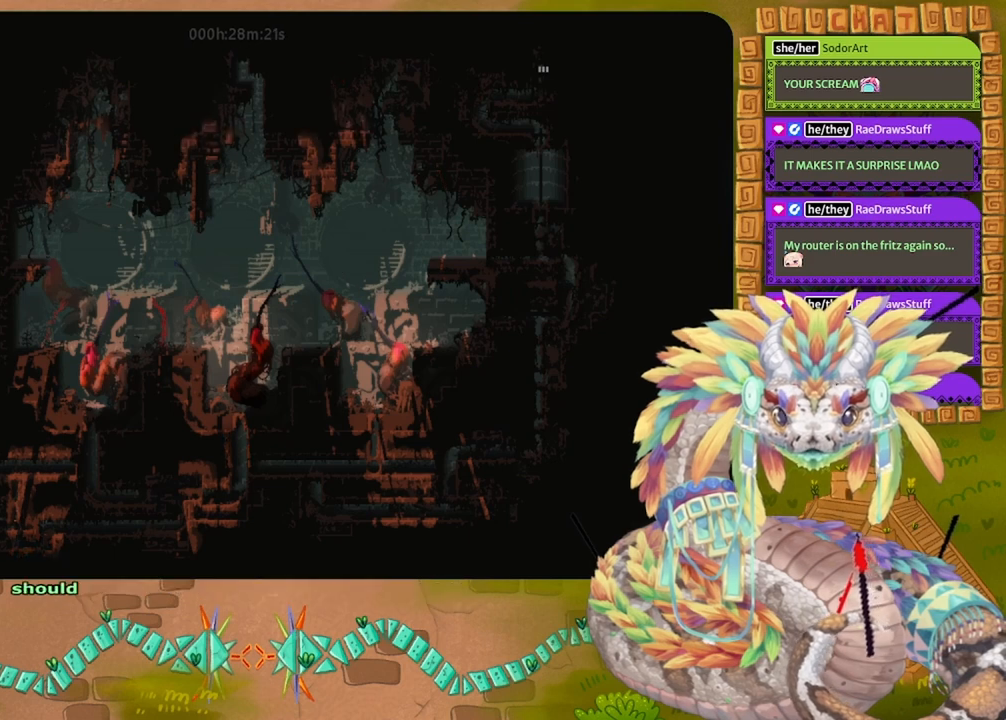
{"keys": ["right"], "events": [[200, "right", "down"], [333, "up", "up"]]}
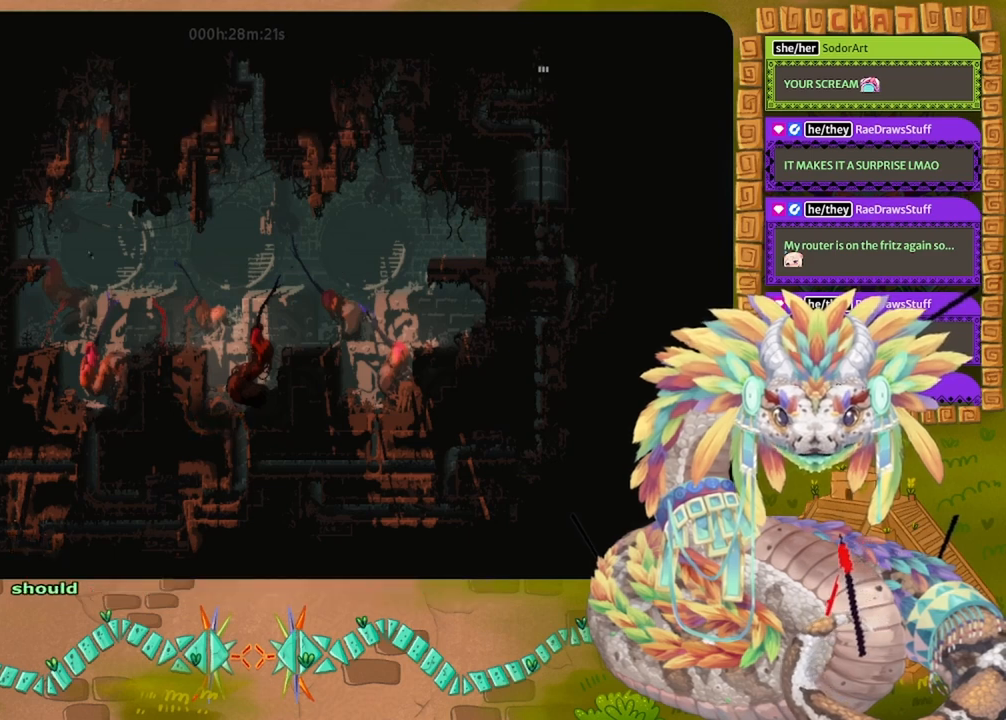
{"keys": ["right", "up"], "events": [[333, "up", "down"]]}
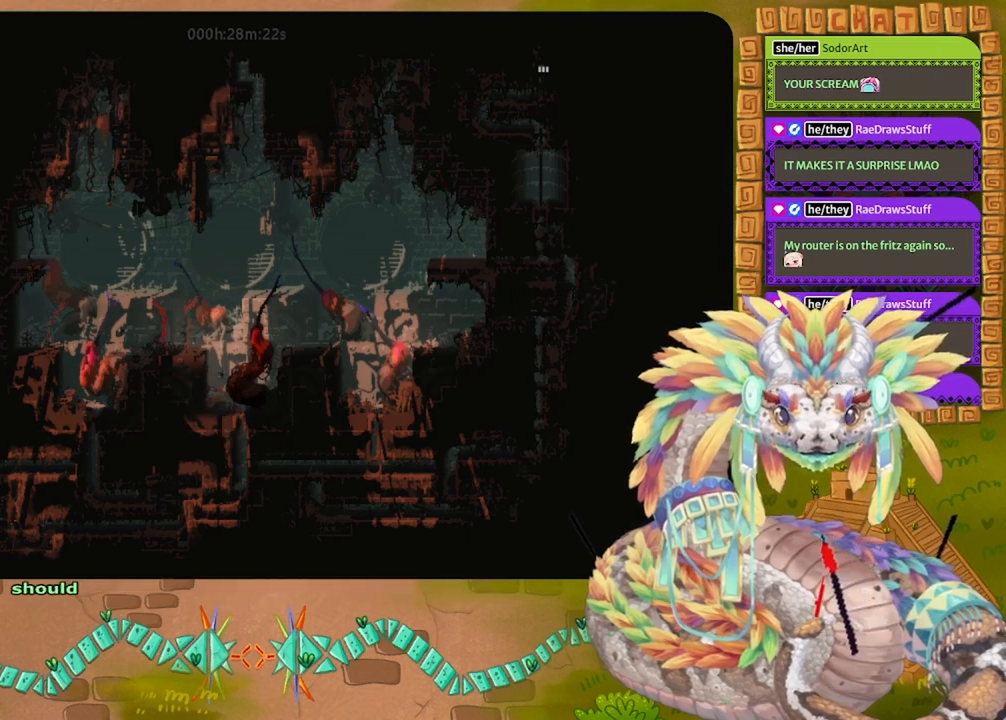
{"keys": ["up"], "events": [[267, "right", "up"]]}
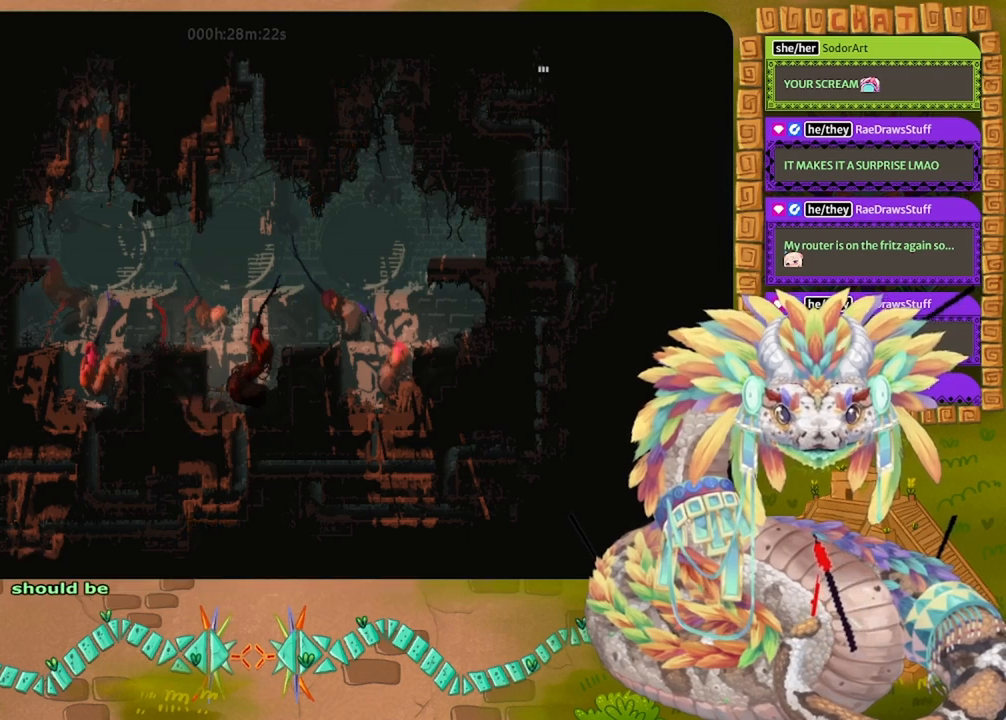
{"keys": ["up"], "events": []}
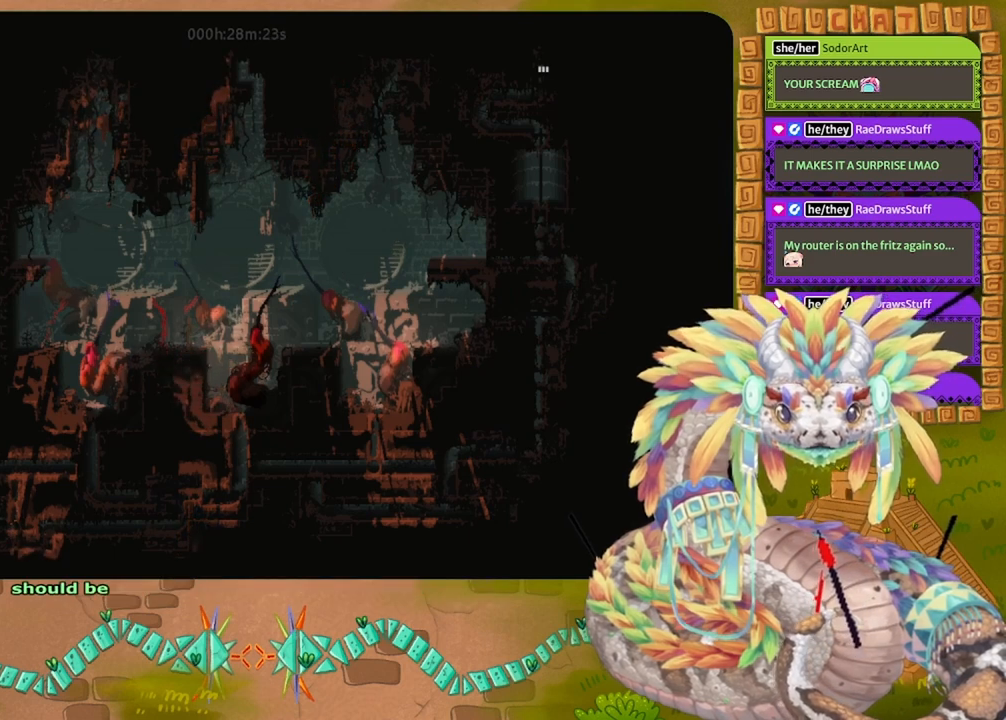
{"keys": ["left"], "events": [[67, "left", "down"], [200, "up", "up"]]}